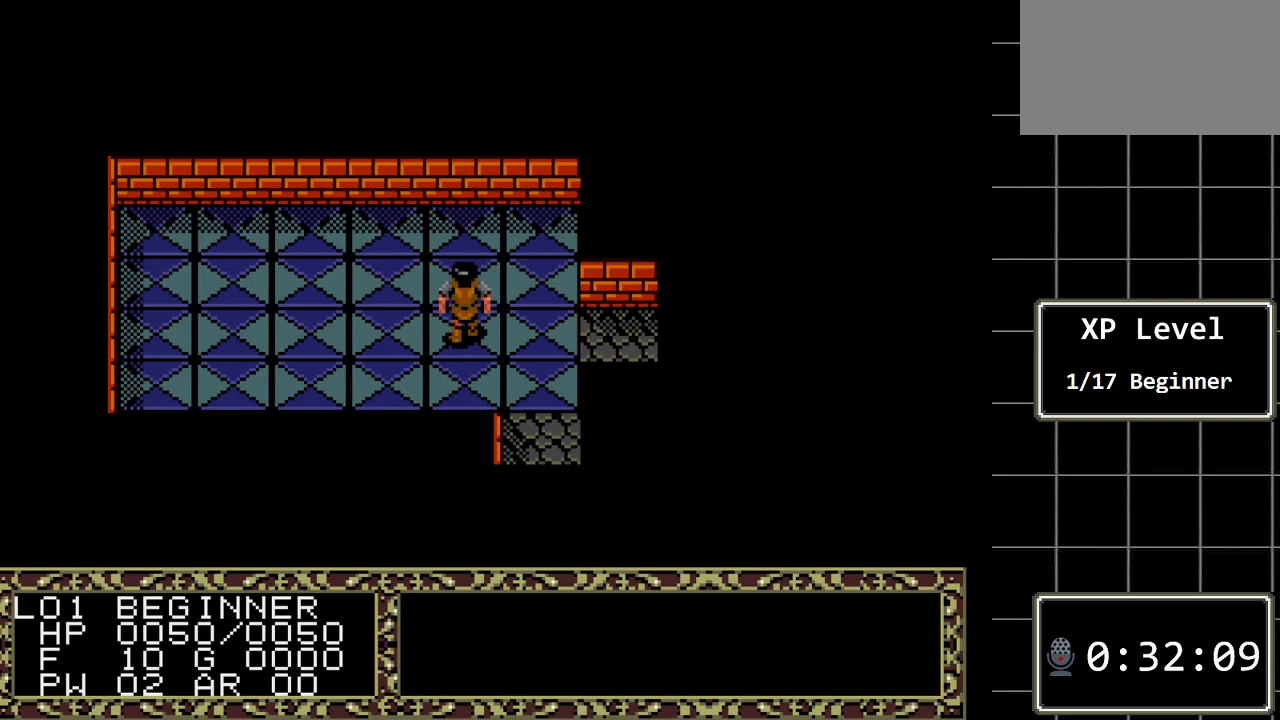
Gameplay with a controller (Xbox layout); each line is a JSON object with the inputs held at the frame after it. "events" lists button and stick changes between this image and that frame as [ms after this image, input, new state], when the widget could be followed in between. Not read: L1 L2 L3 R1 R2 R3.
{"buttons": [], "events": []}
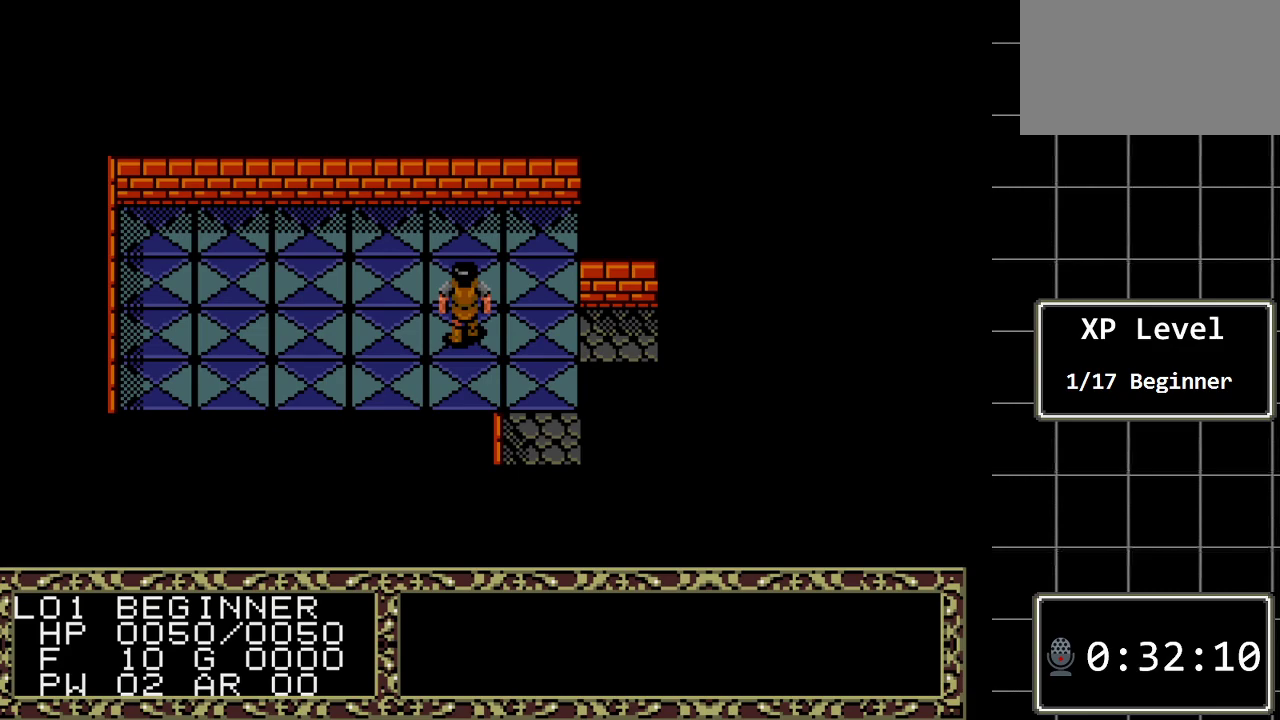
{"buttons": [], "events": []}
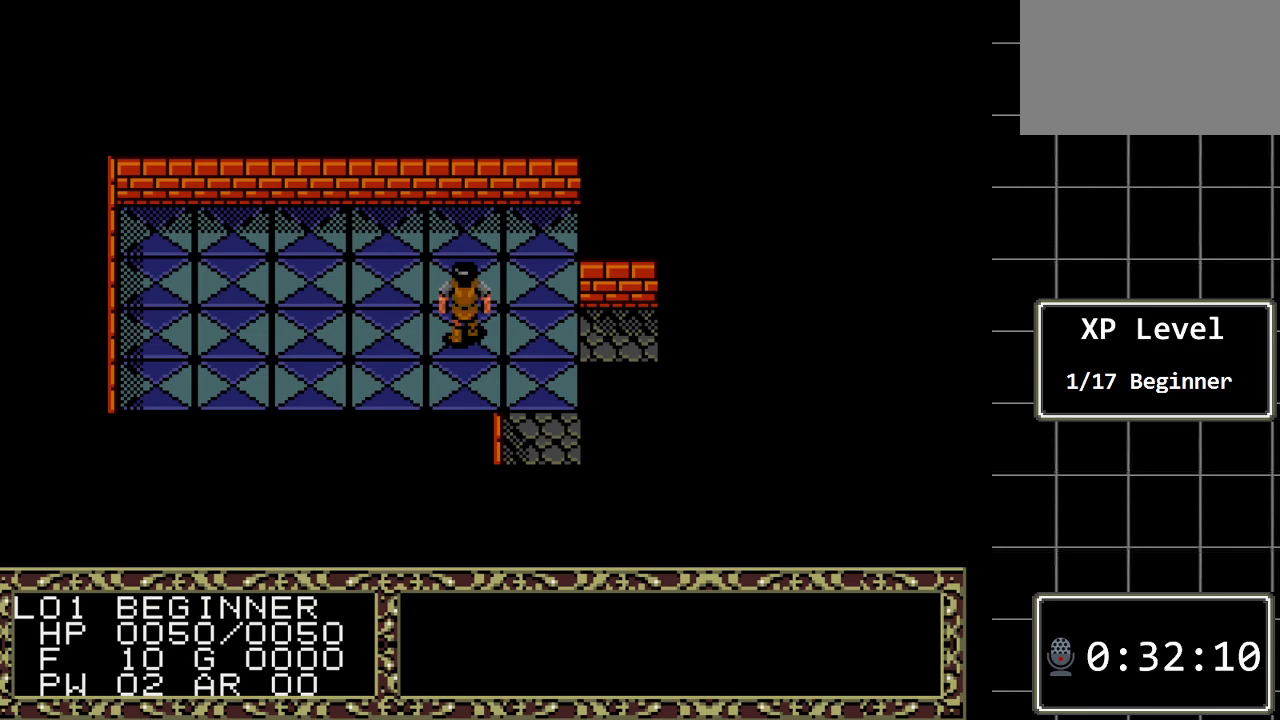
{"buttons": [], "events": []}
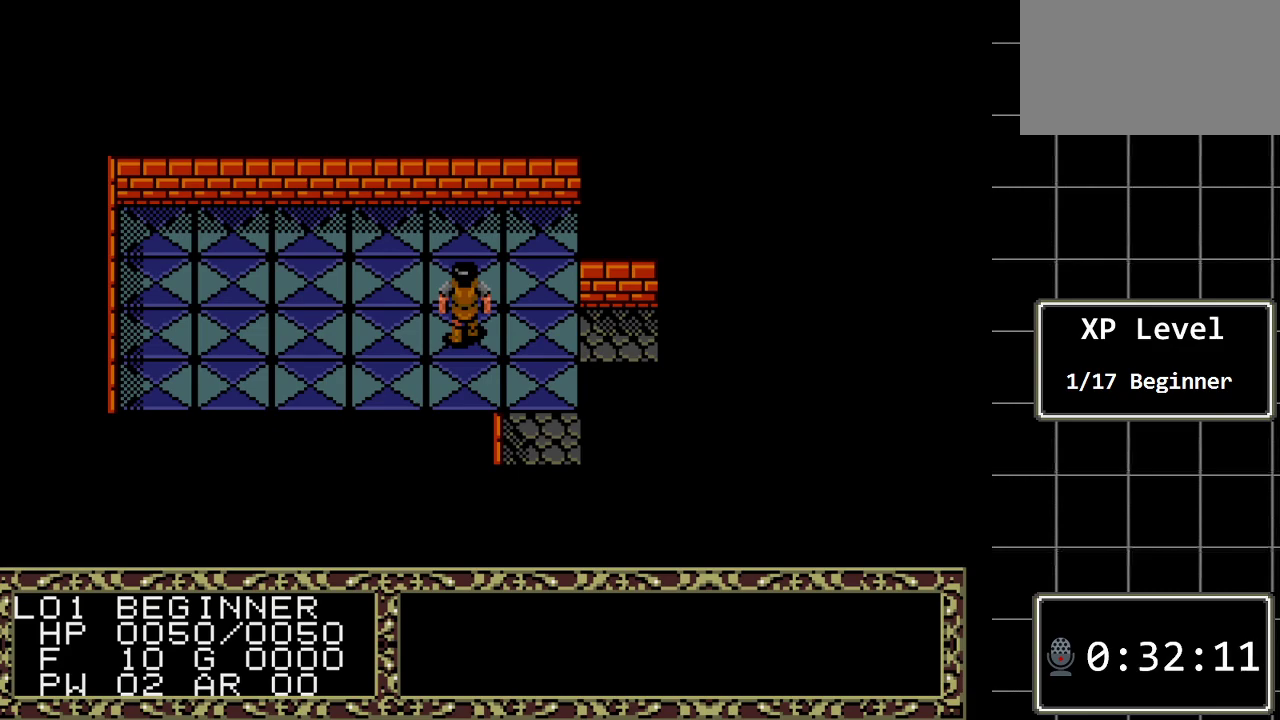
{"buttons": [], "events": []}
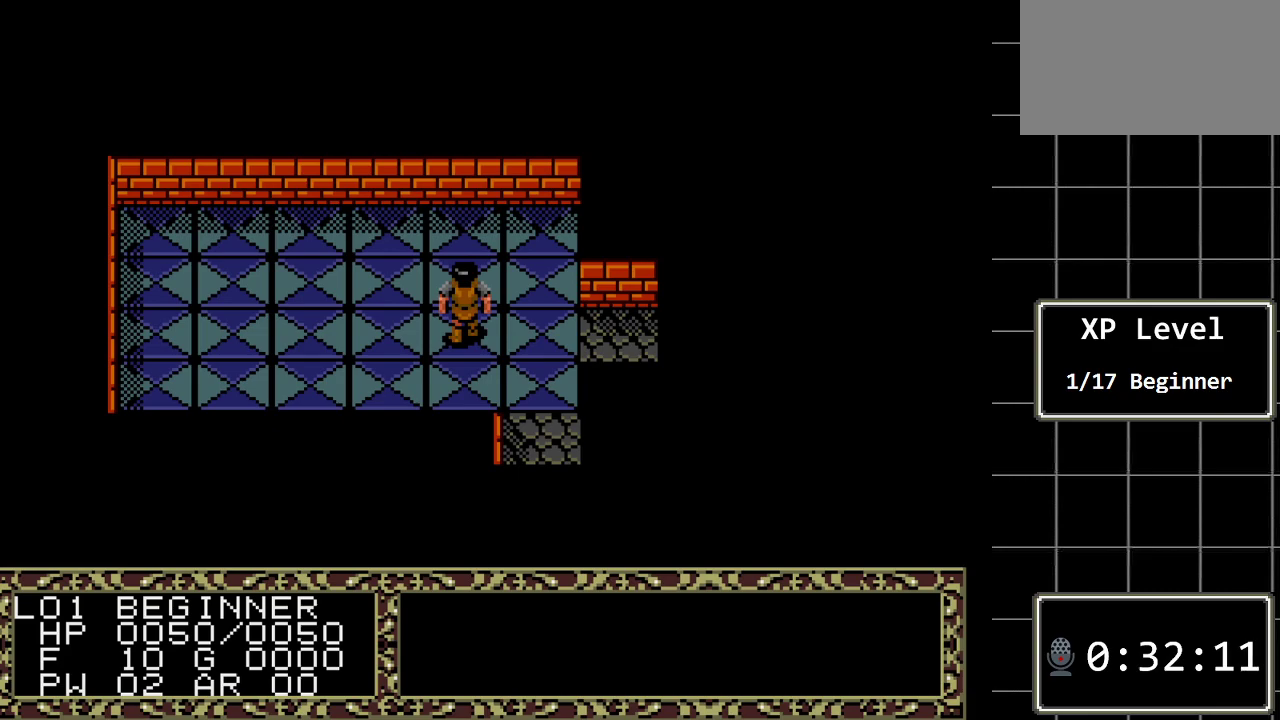
{"buttons": [], "events": []}
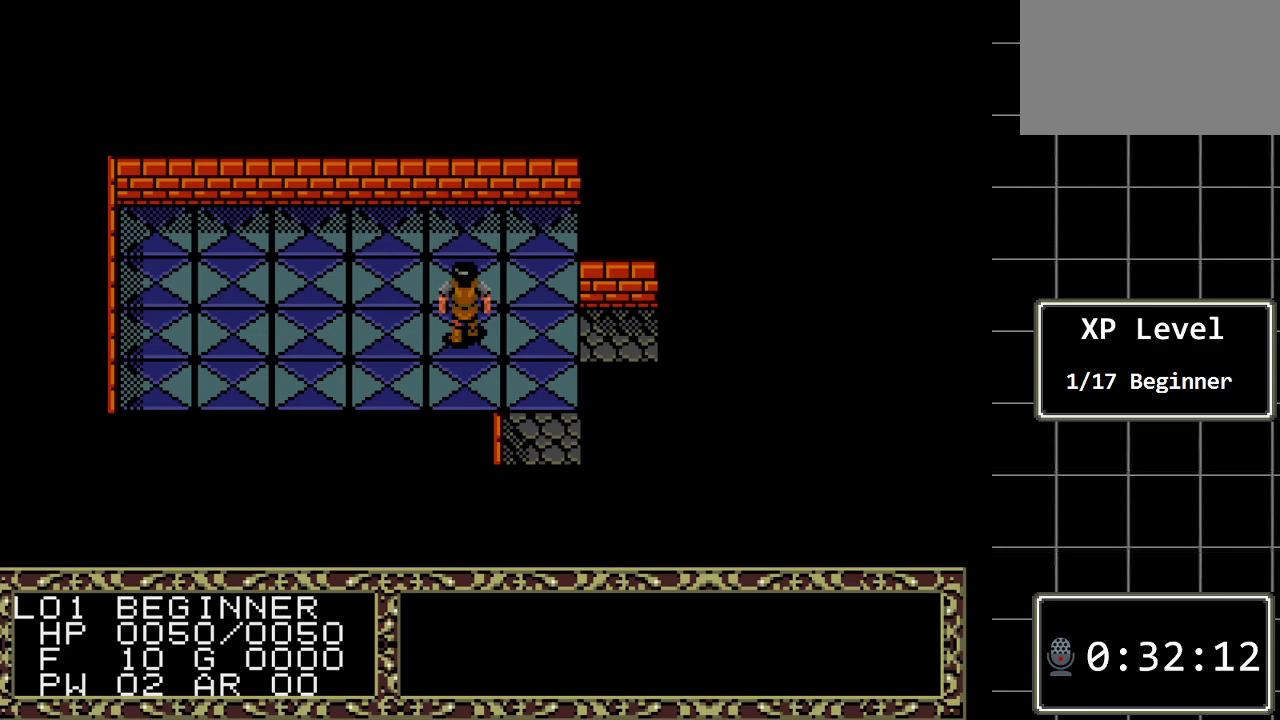
{"buttons": [], "events": []}
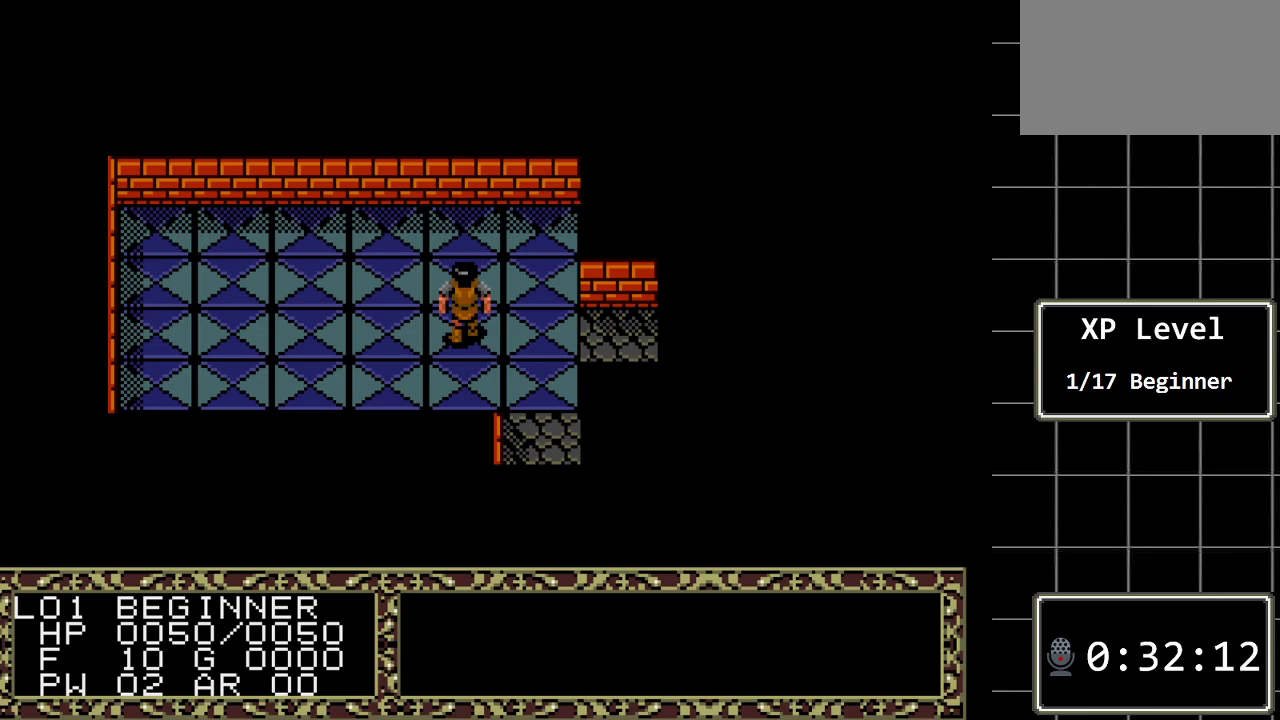
{"buttons": [], "events": []}
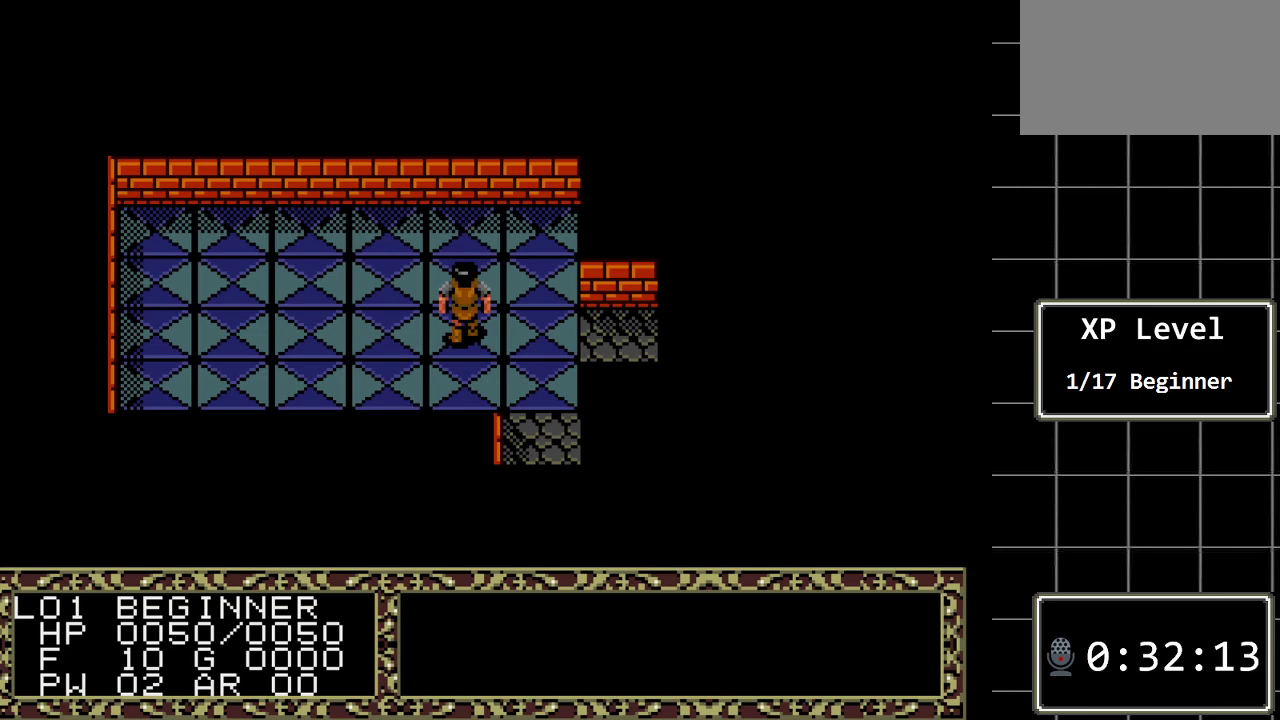
{"buttons": [], "events": []}
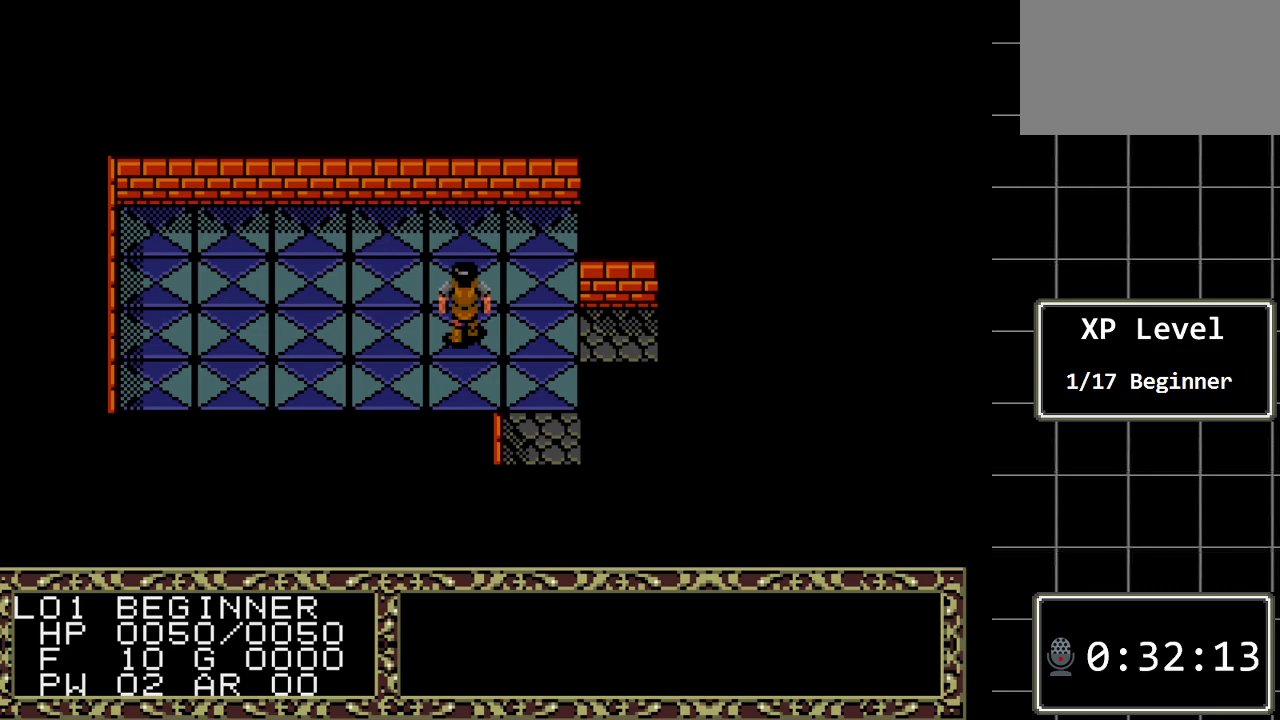
{"buttons": [], "events": []}
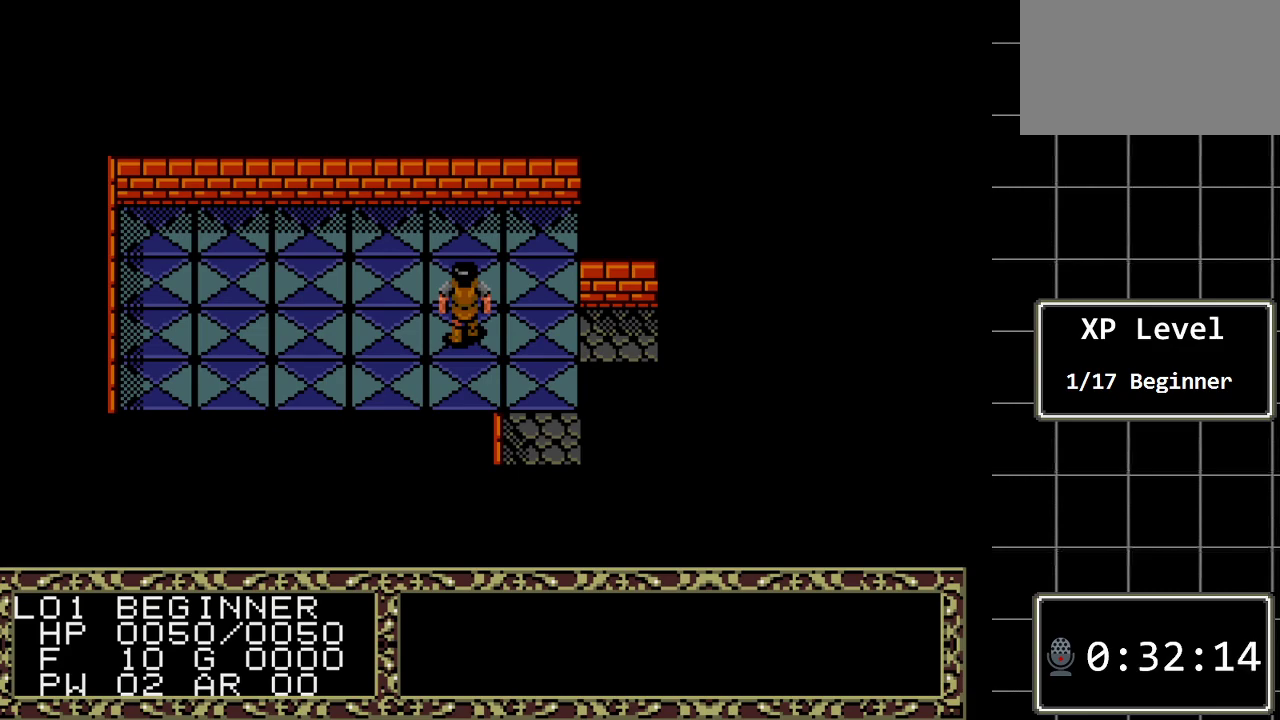
{"buttons": [], "events": []}
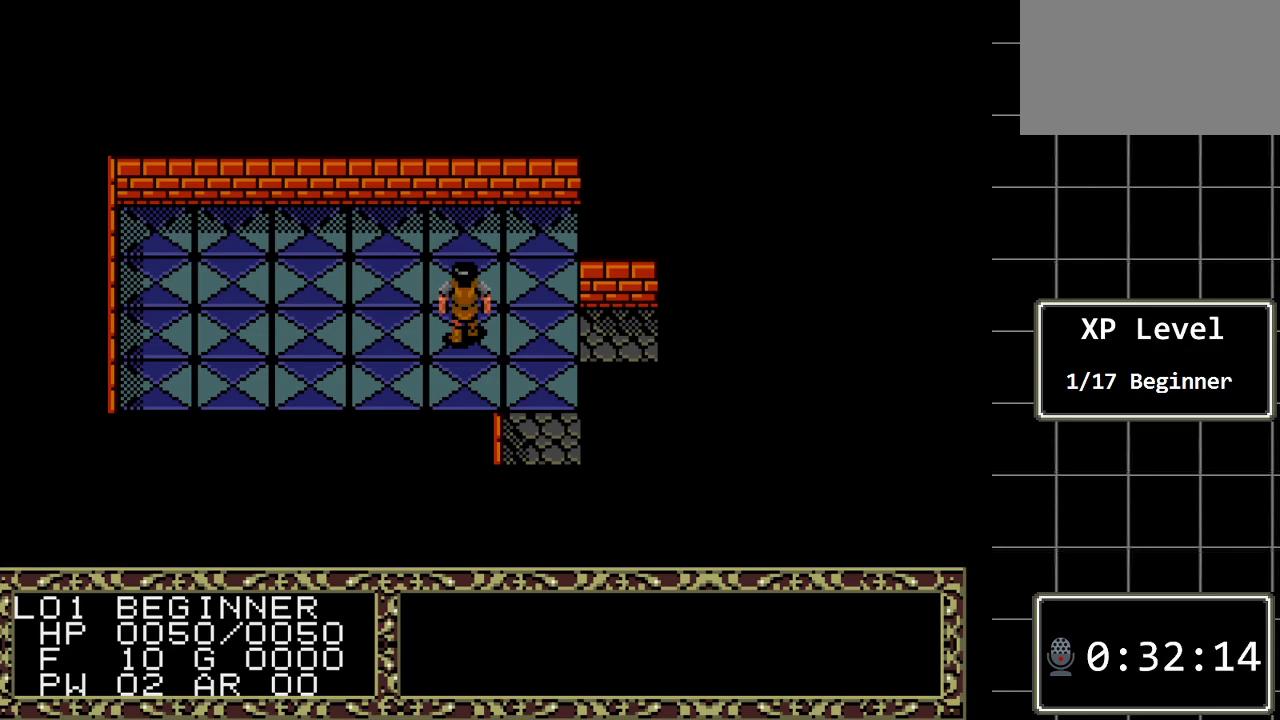
{"buttons": ["DPAD_RIGHT"], "events": [[433, "DPAD_RIGHT", "down"]]}
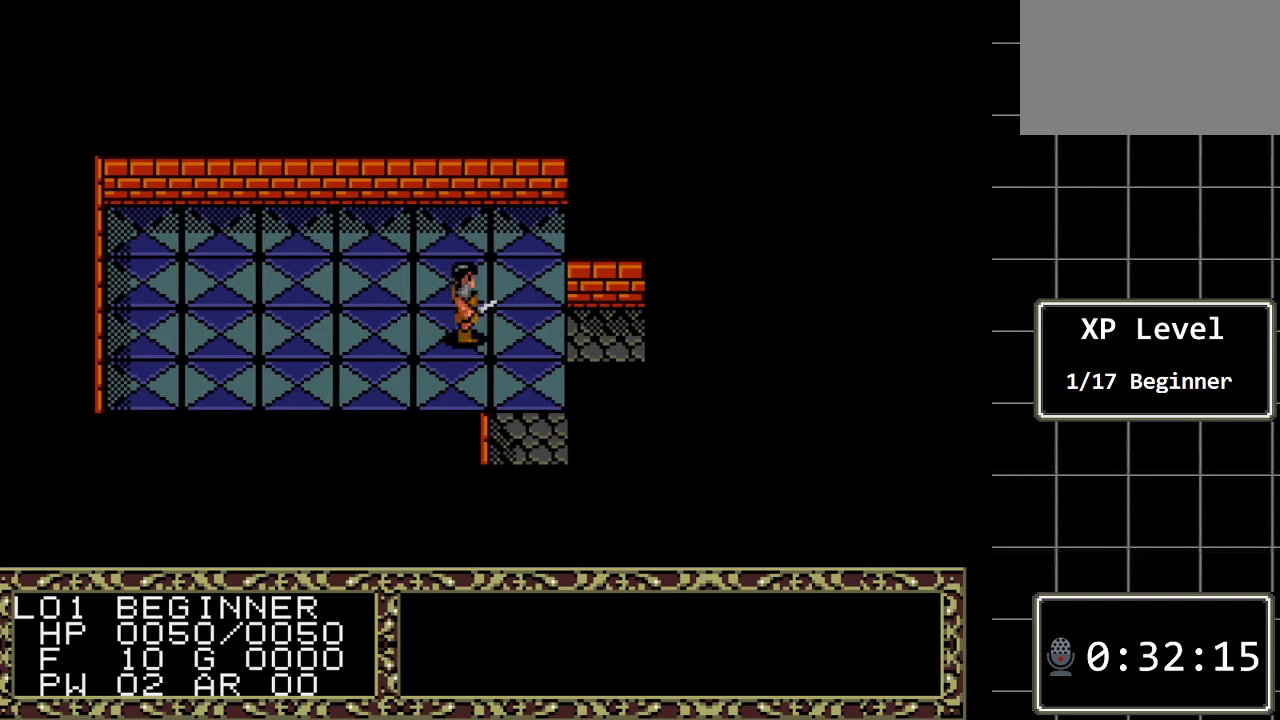
{"buttons": ["DPAD_RIGHT"], "events": []}
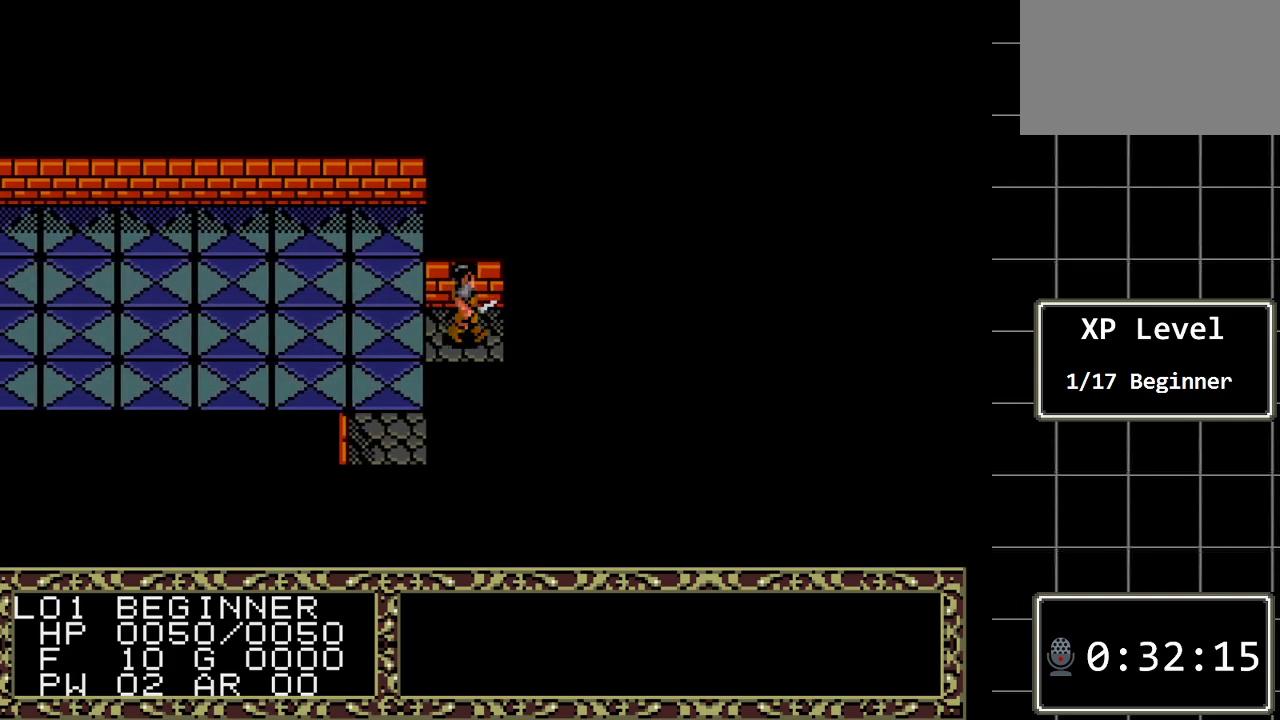
{"buttons": [], "events": [[367, "DPAD_RIGHT", "up"]]}
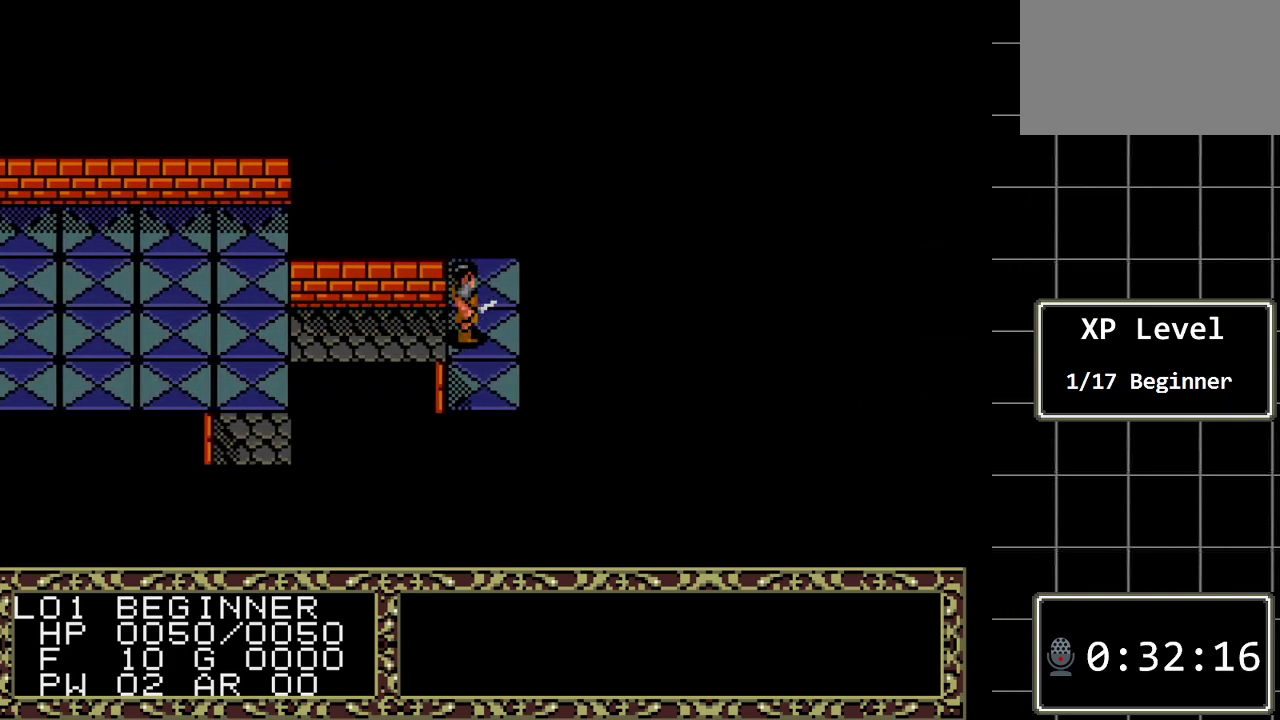
{"buttons": [], "events": []}
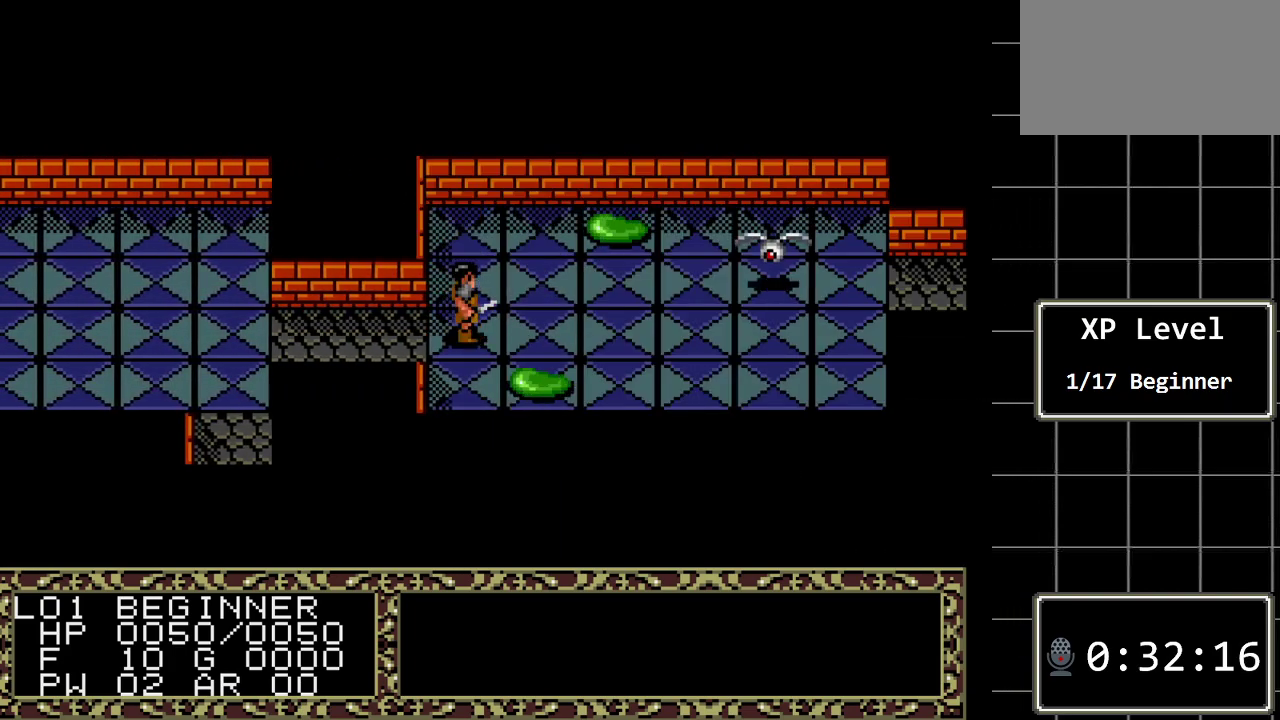
{"buttons": ["DPAD_LEFT"], "events": [[483, "DPAD_LEFT", "down"]]}
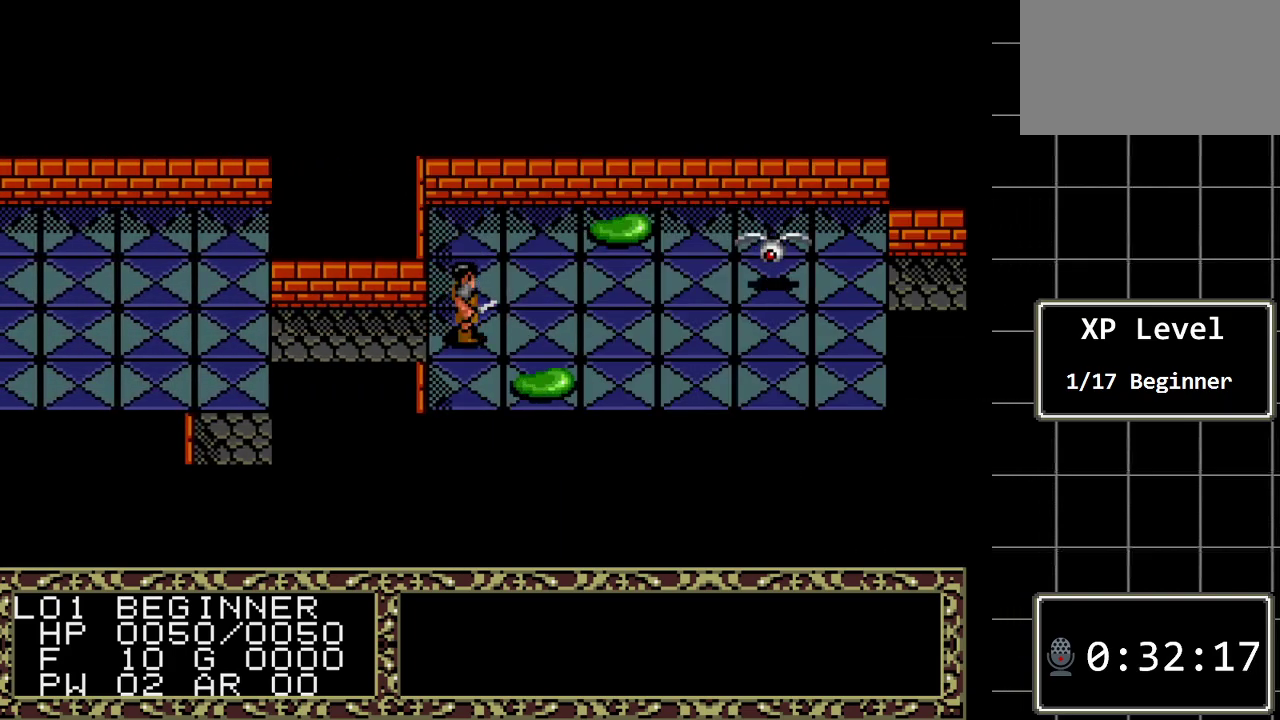
{"buttons": ["DPAD_LEFT"], "events": []}
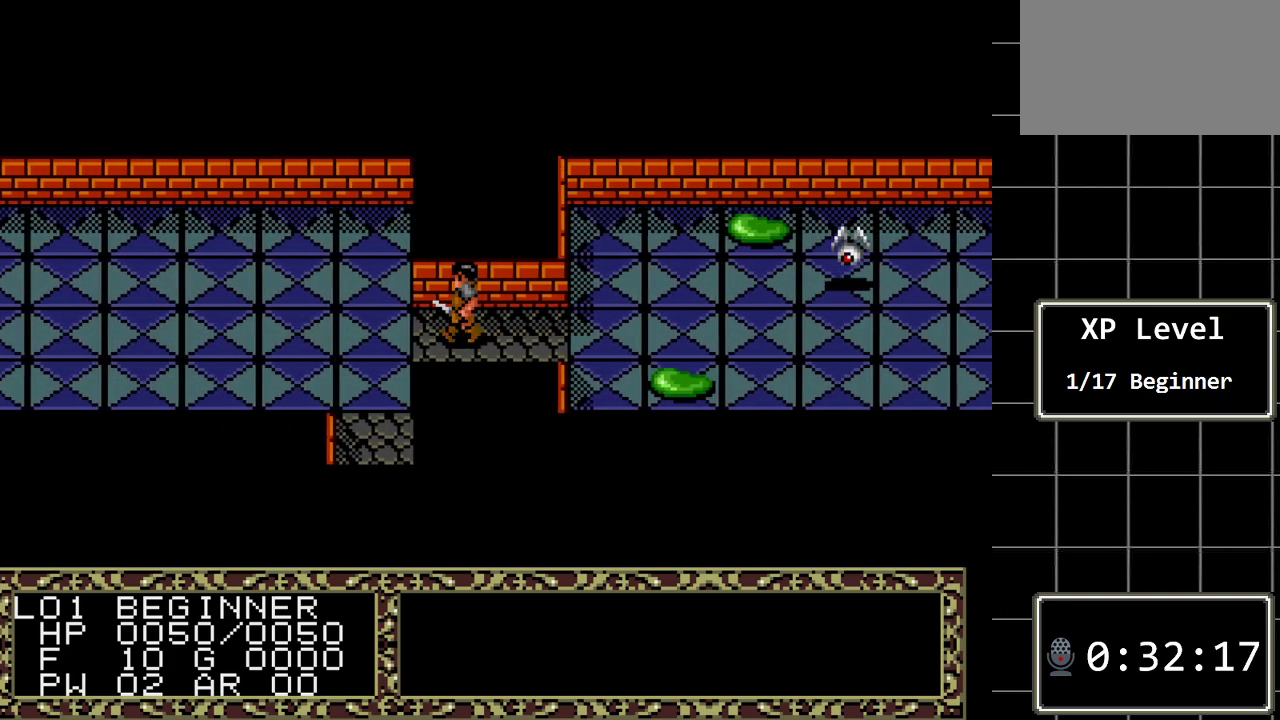
{"buttons": ["DPAD_DOWN"], "events": [[100, "DPAD_LEFT", "up"], [217, "DPAD_DOWN", "down"]]}
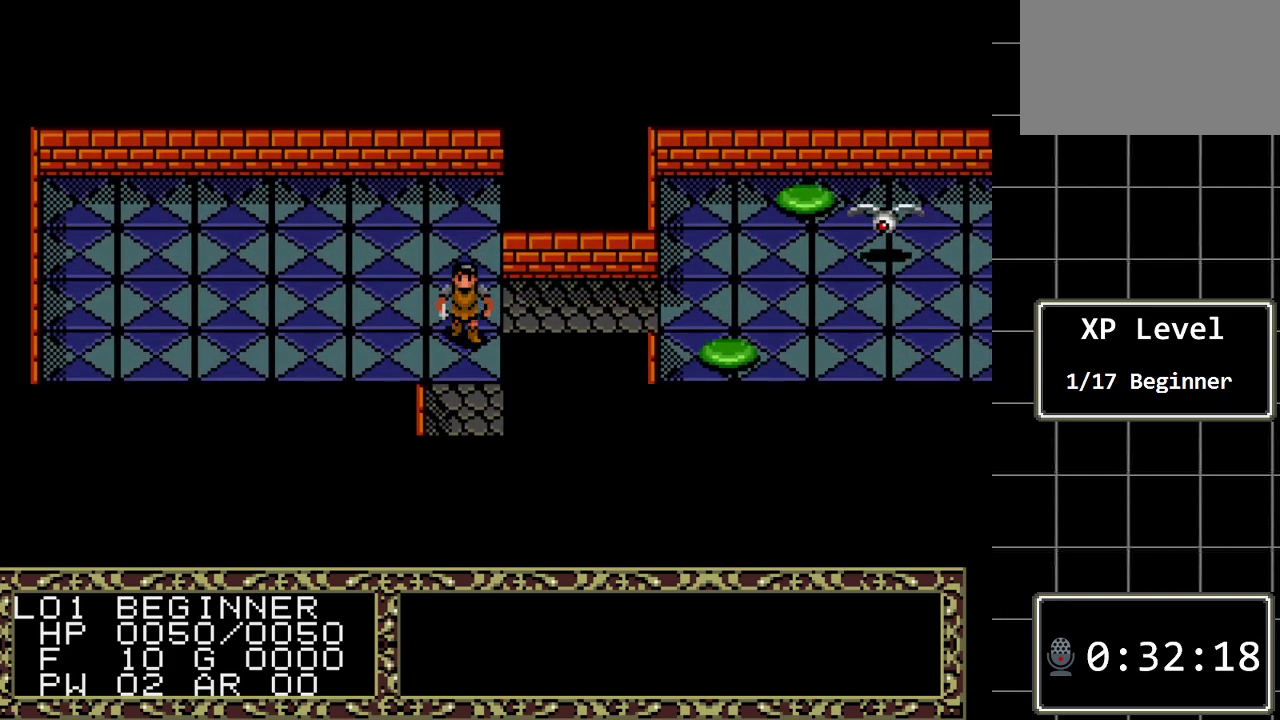
{"buttons": ["DPAD_DOWN"], "events": []}
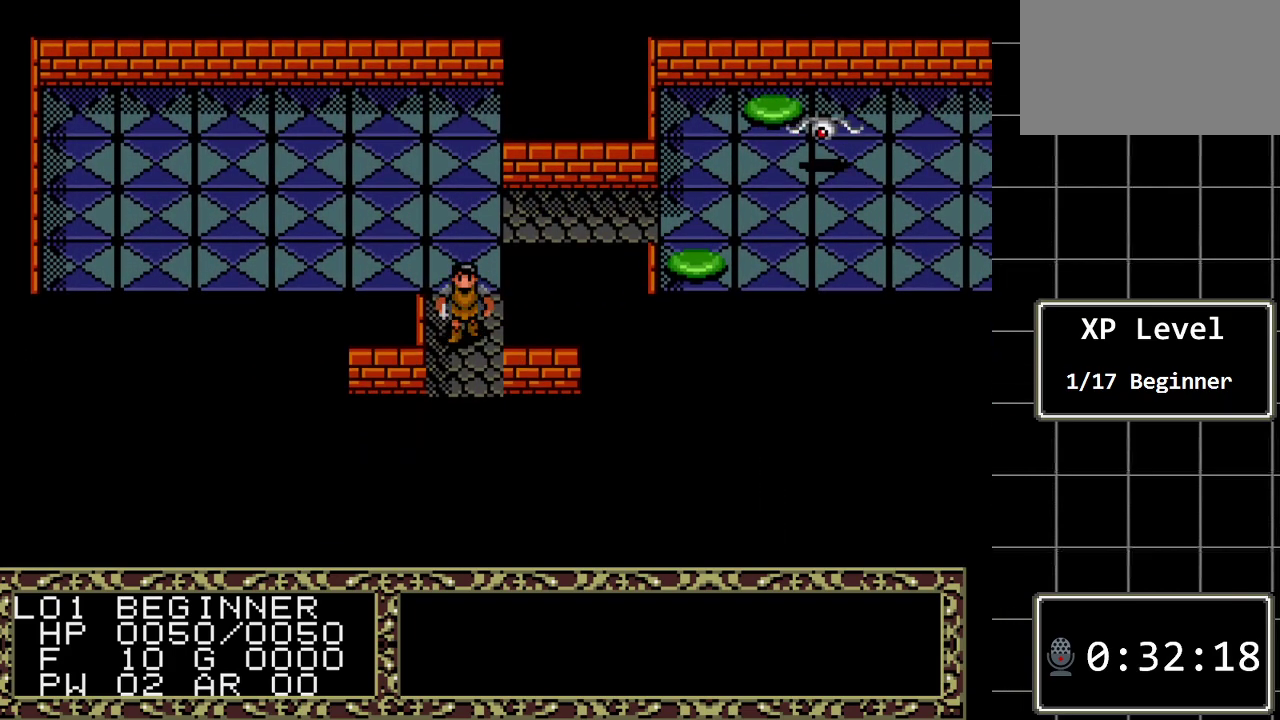
{"buttons": [], "events": [[150, "DPAD_DOWN", "up"]]}
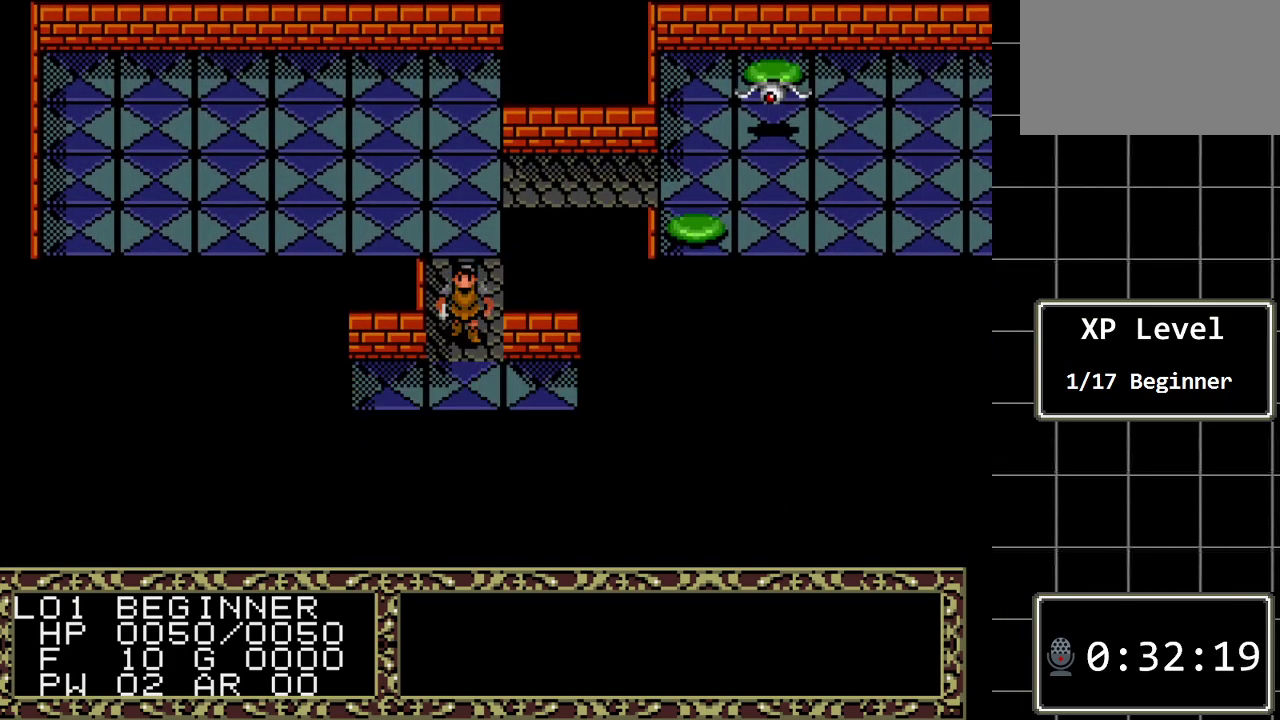
{"buttons": [], "events": [[33, "DPAD_DOWN", "down"], [167, "DPAD_DOWN", "up"]]}
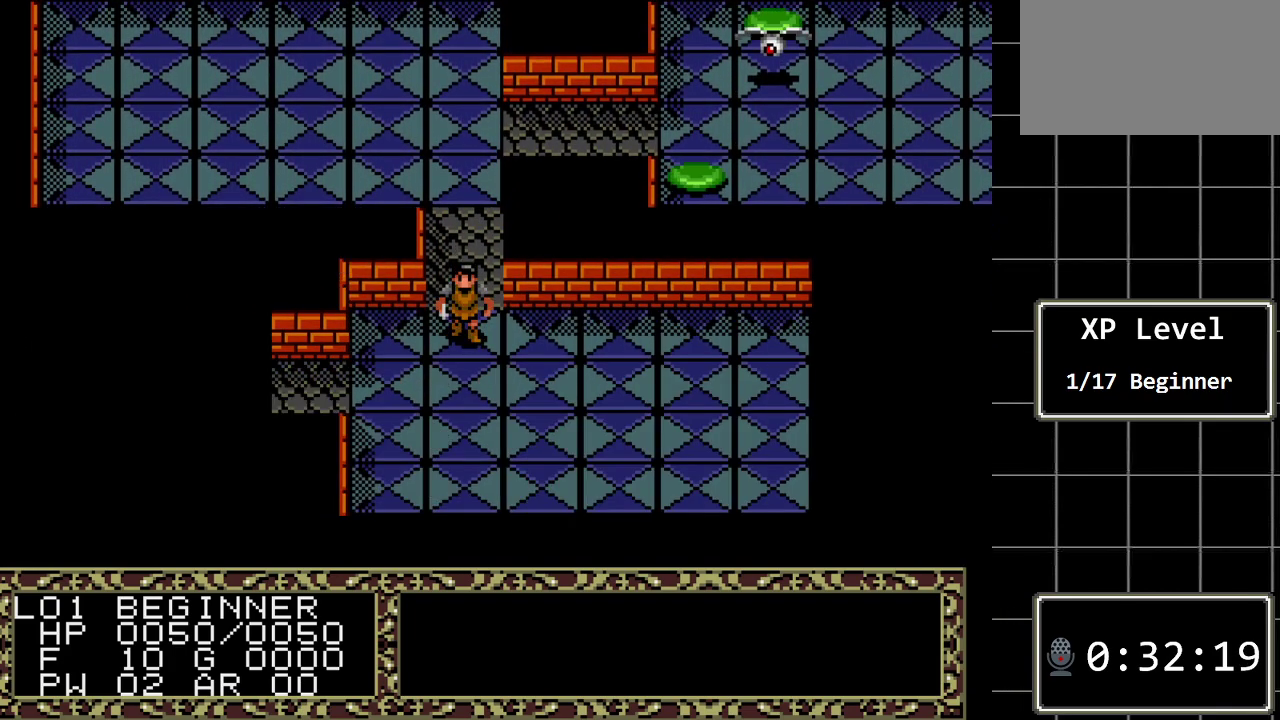
{"buttons": [], "events": []}
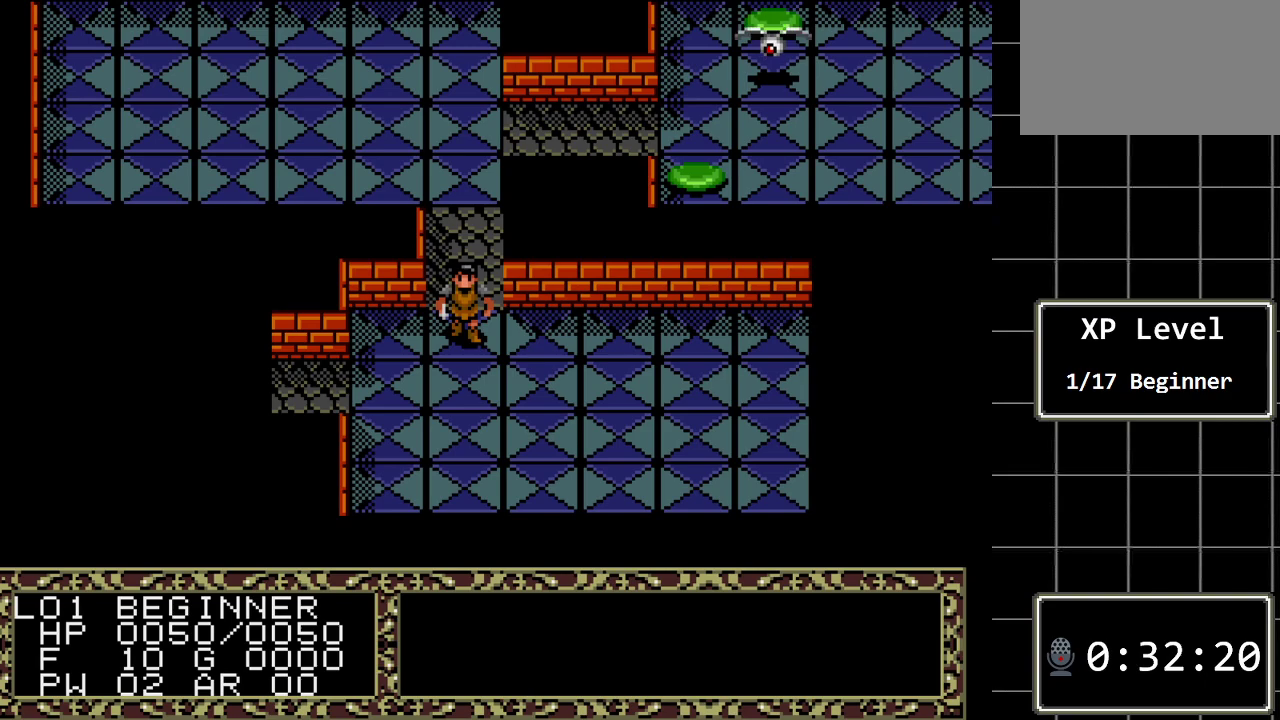
{"buttons": ["DPAD_DOWN"], "events": [[83, "DPAD_LEFT", "down"], [283, "DPAD_LEFT", "up"], [417, "DPAD_DOWN", "down"]]}
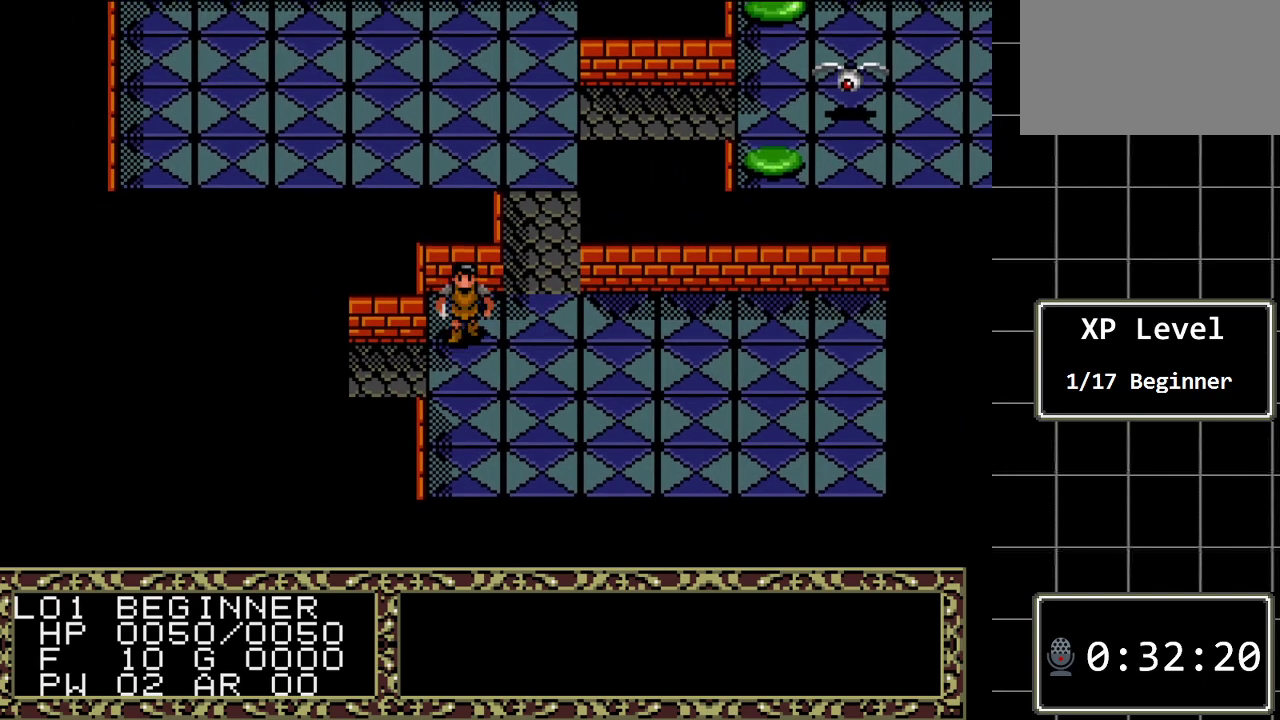
{"buttons": ["DPAD_LEFT"], "events": [[67, "DPAD_DOWN", "up"], [233, "DPAD_LEFT", "down"]]}
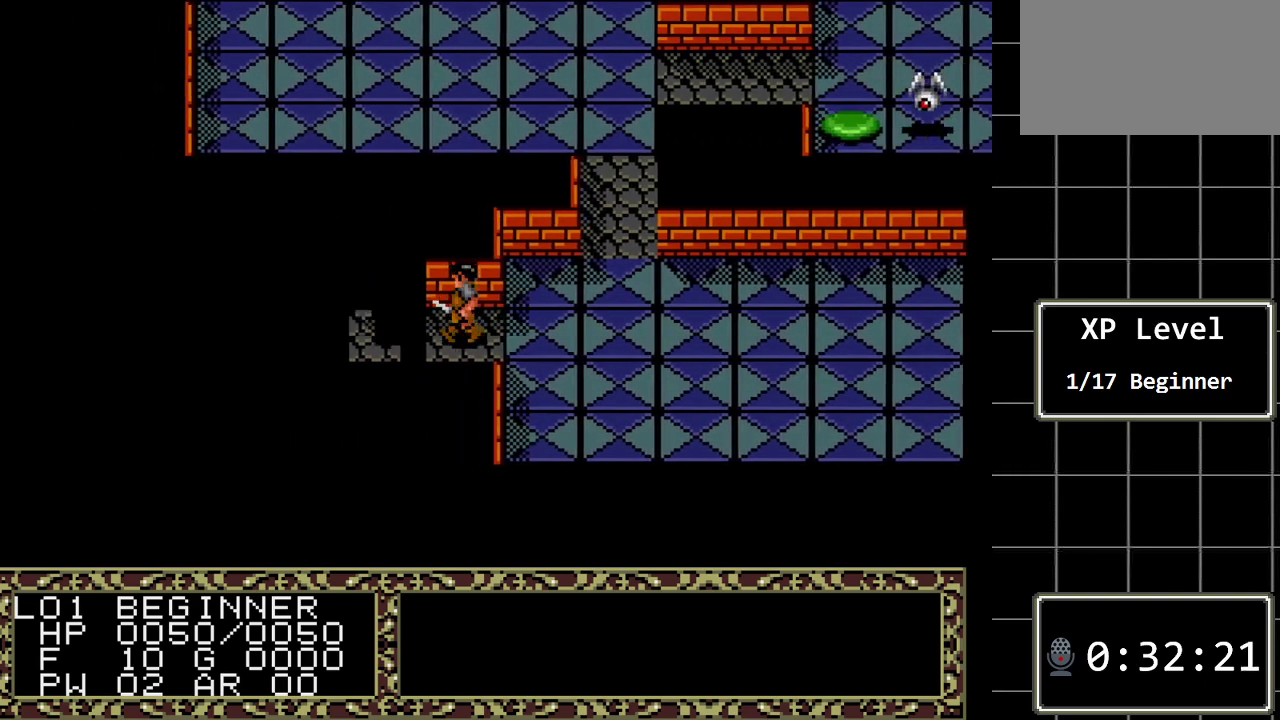
{"buttons": [], "events": [[183, "DPAD_LEFT", "up"]]}
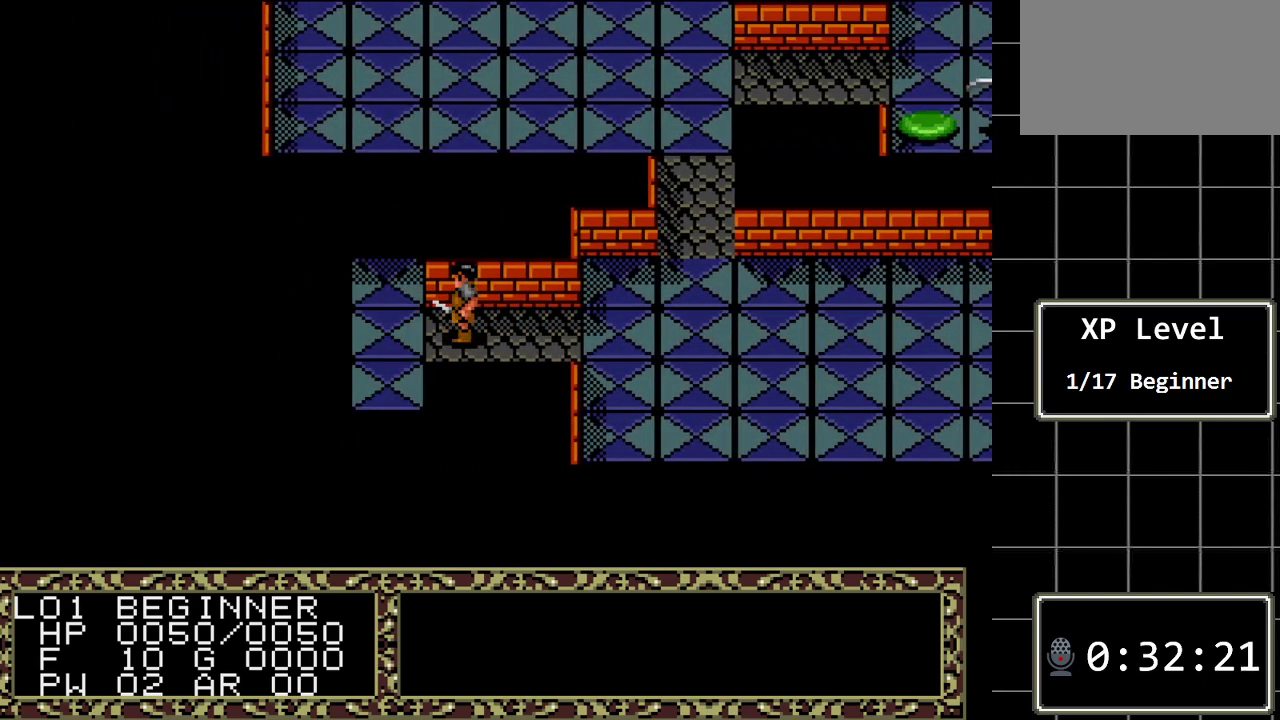
{"buttons": [], "events": [[133, "DPAD_LEFT", "down"], [283, "DPAD_LEFT", "up"]]}
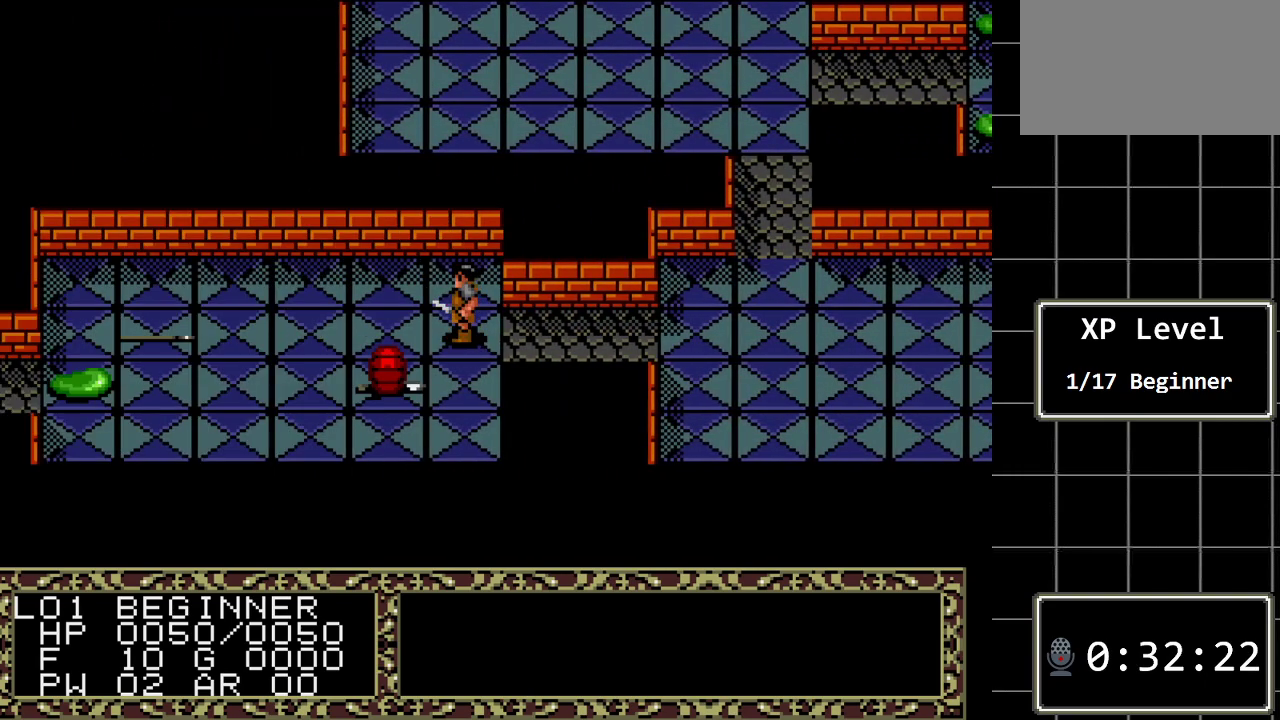
{"buttons": [], "events": []}
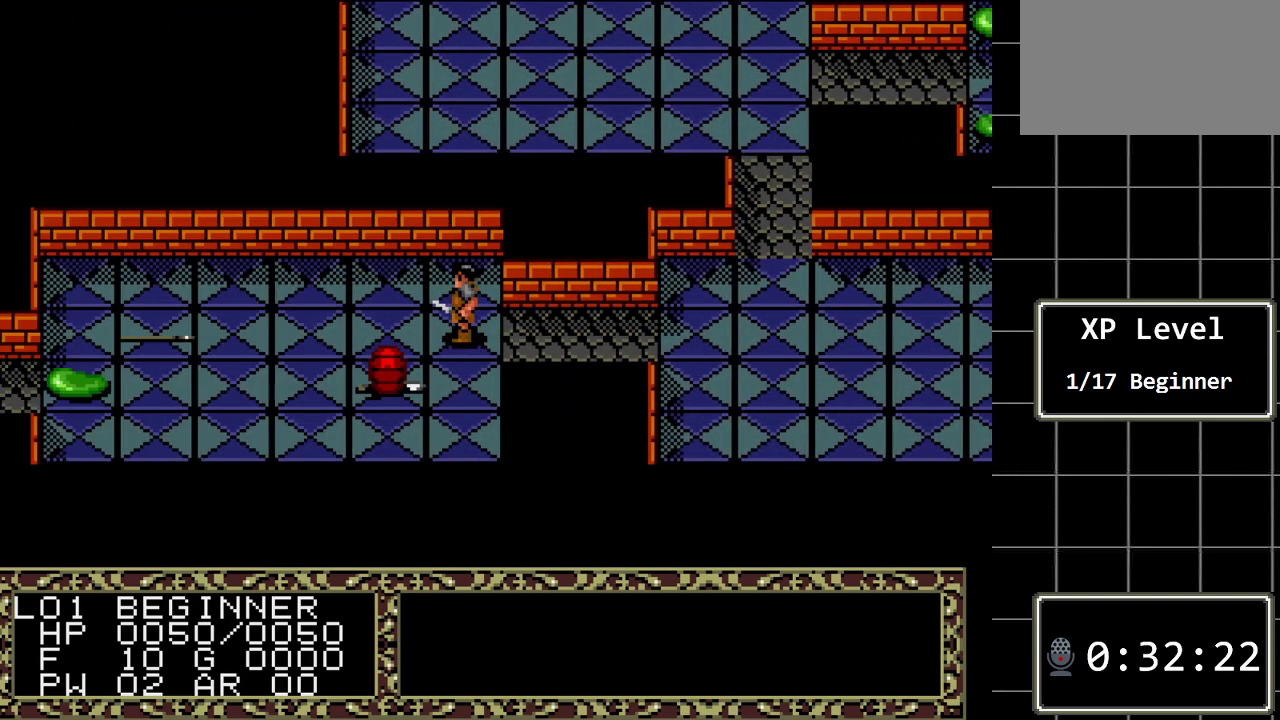
{"buttons": [], "events": []}
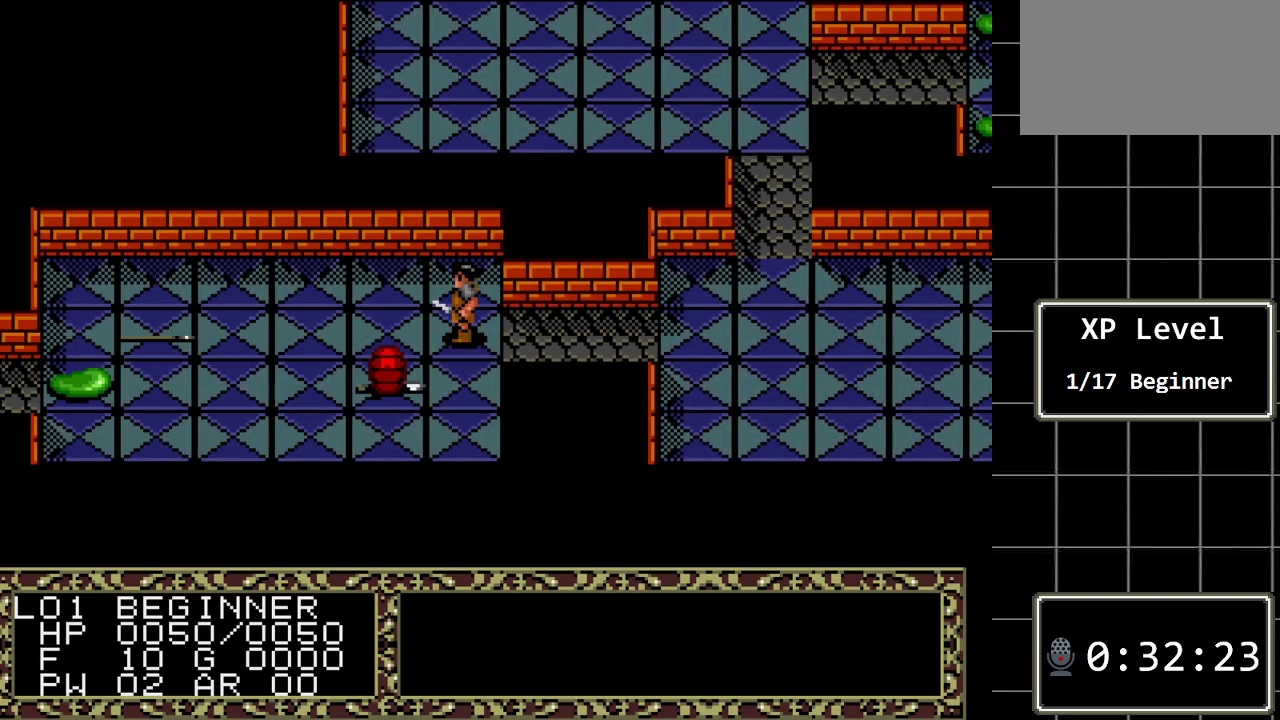
{"buttons": [], "events": []}
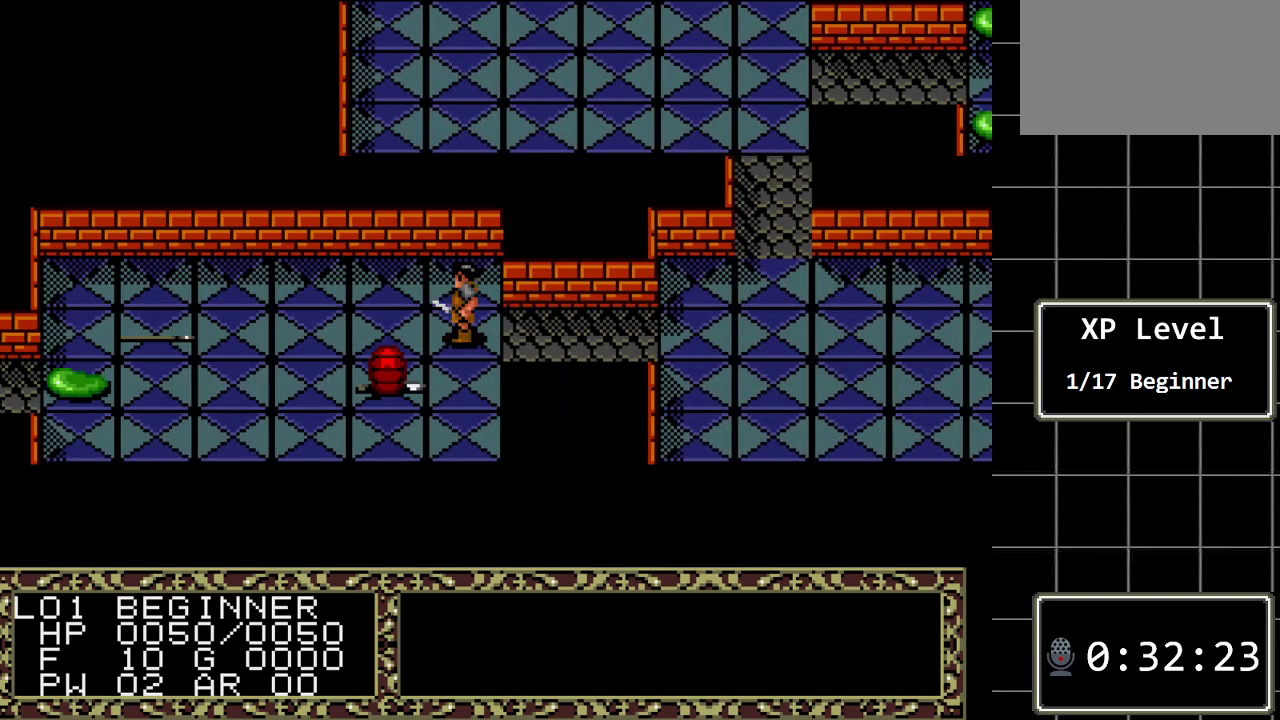
{"buttons": [], "events": []}
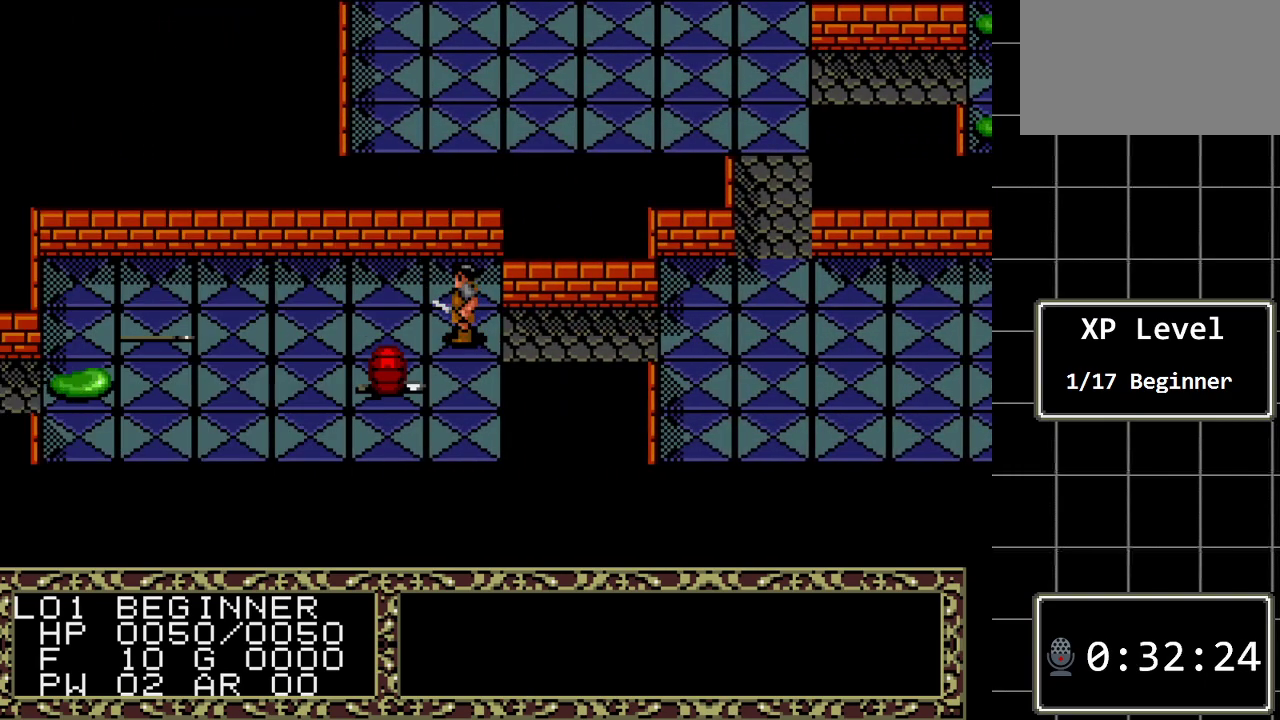
{"buttons": [], "events": [[183, "DPAD_UP", "down"], [350, "DPAD_UP", "up"]]}